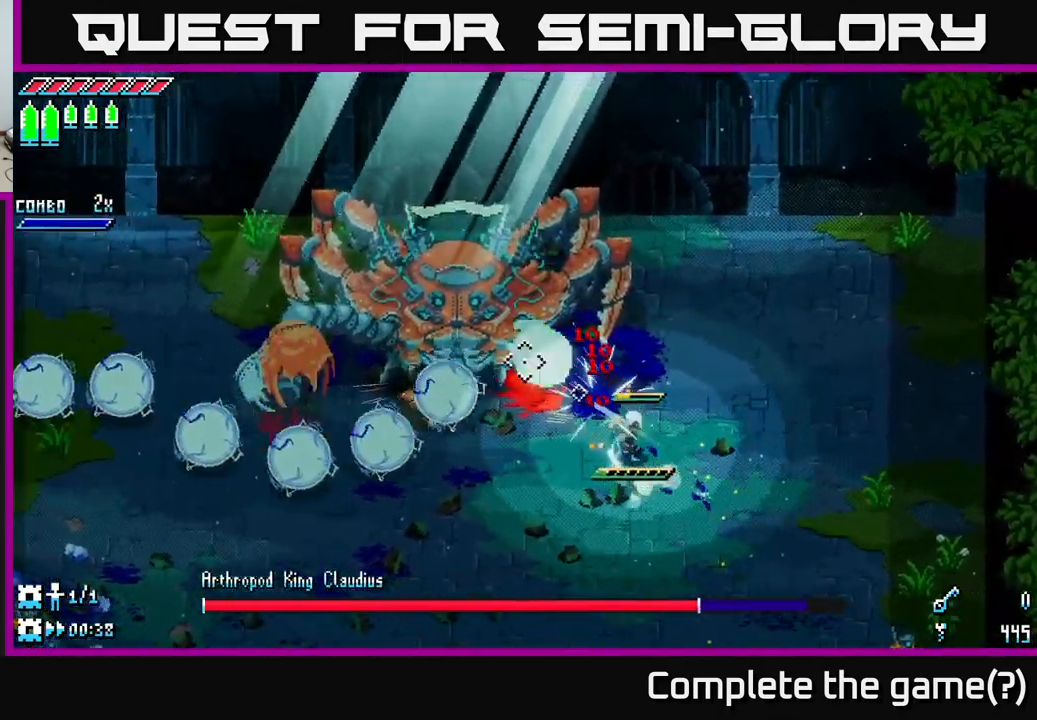
Gameplay with a controller (Xbox layout); each line is a JSON object with the inputs held at the frame after it. "events" lists button and stick changes between this image and that frame as [ms after this image, input, new state], when the widget could be followed in between.
{"buttons": ["R2"], "left_stick": "down-right", "right_stick": "up-left", "events": [[16, "R2", "down"], [116, "left_stick", "down-right"], [133, "R2", "up"], [433, "R2", "down"]]}
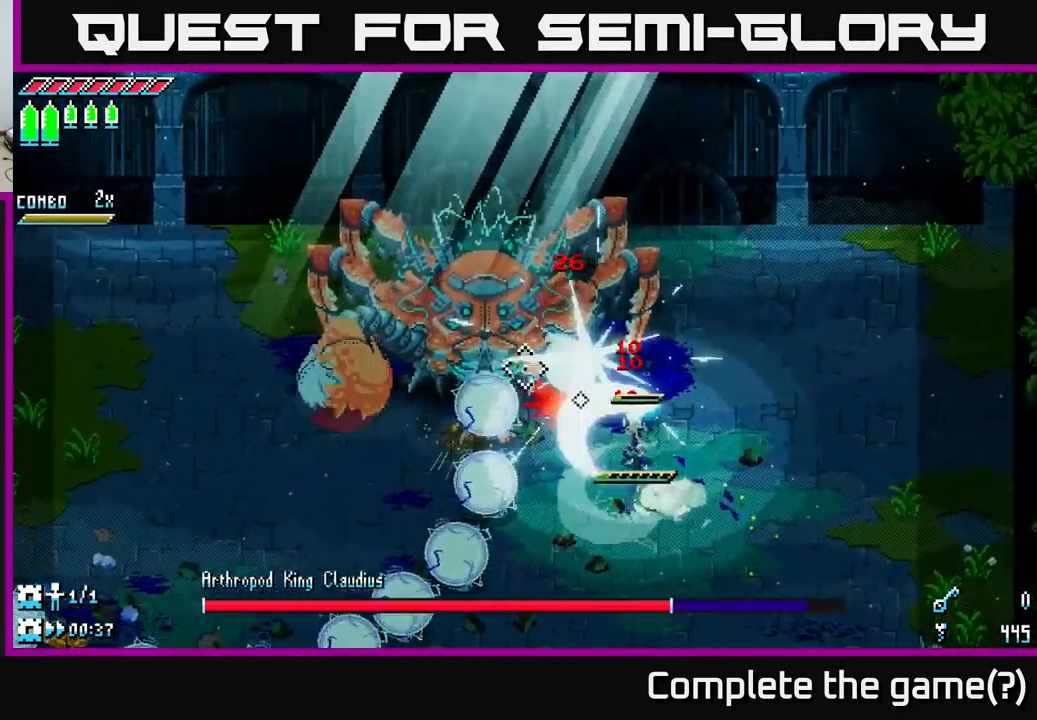
{"buttons": [], "left_stick": "down-left", "right_stick": "center", "events": [[33, "R2", "up"], [83, "left_stick", "right"], [233, "right_stick", "center"], [483, "left_stick", "down-left"]]}
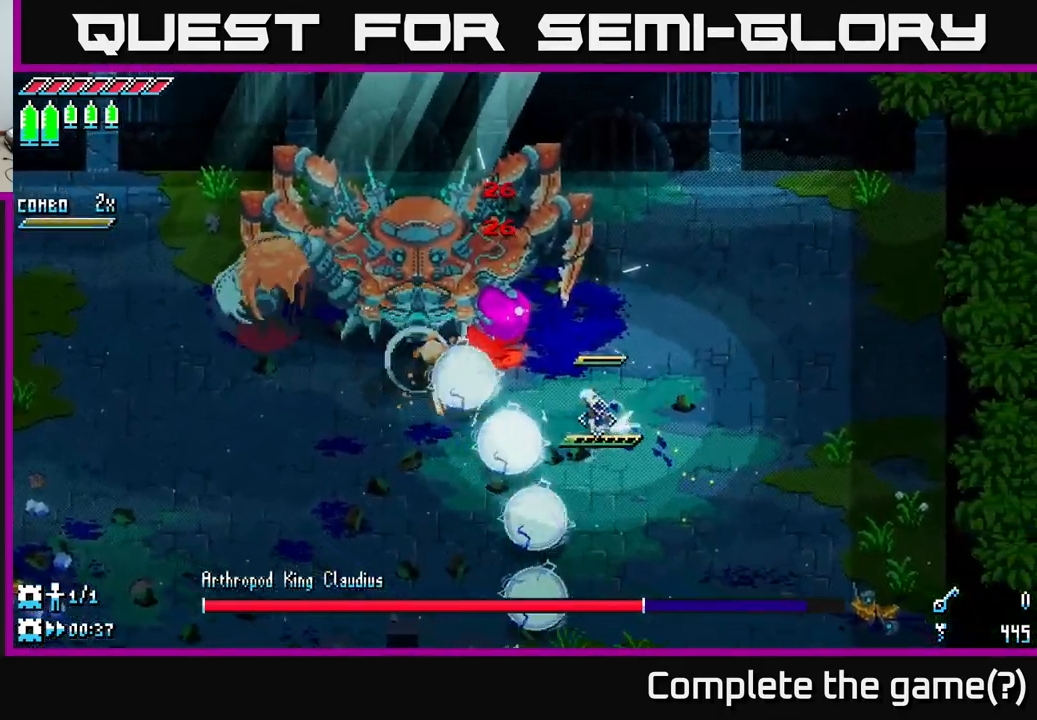
{"buttons": [], "left_stick": "down-left", "right_stick": "center", "events": [[16, "A", "down"], [199, "A", "up"], [366, "L1", "down"], [499, "L1", "up"]]}
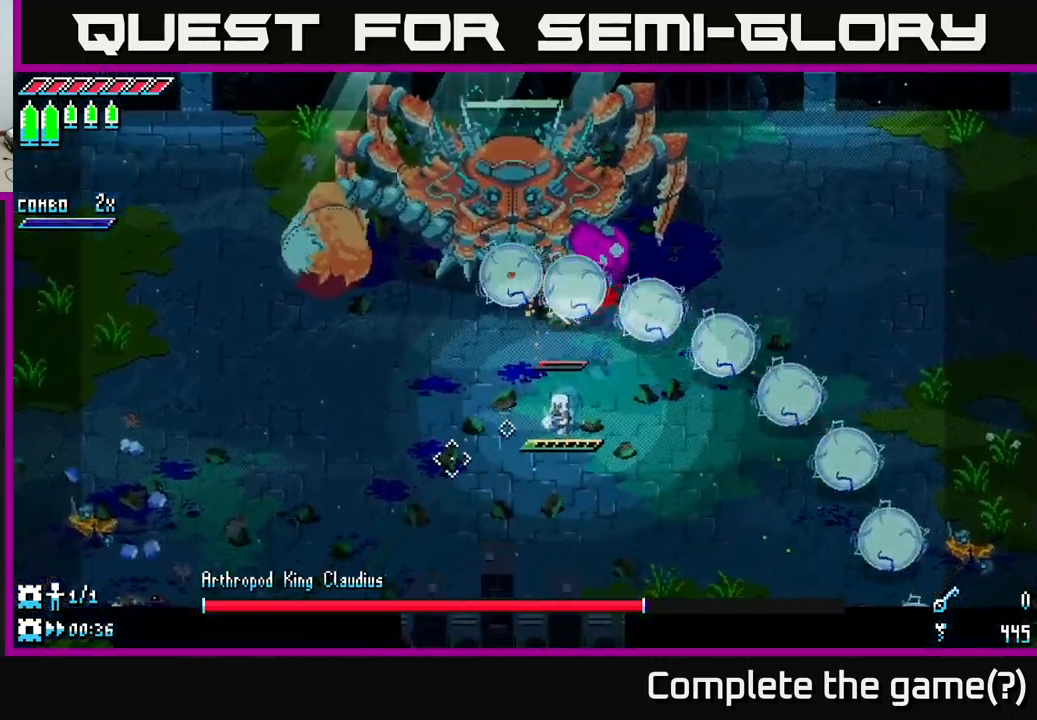
{"buttons": [], "left_stick": "down-left", "right_stick": "center", "events": []}
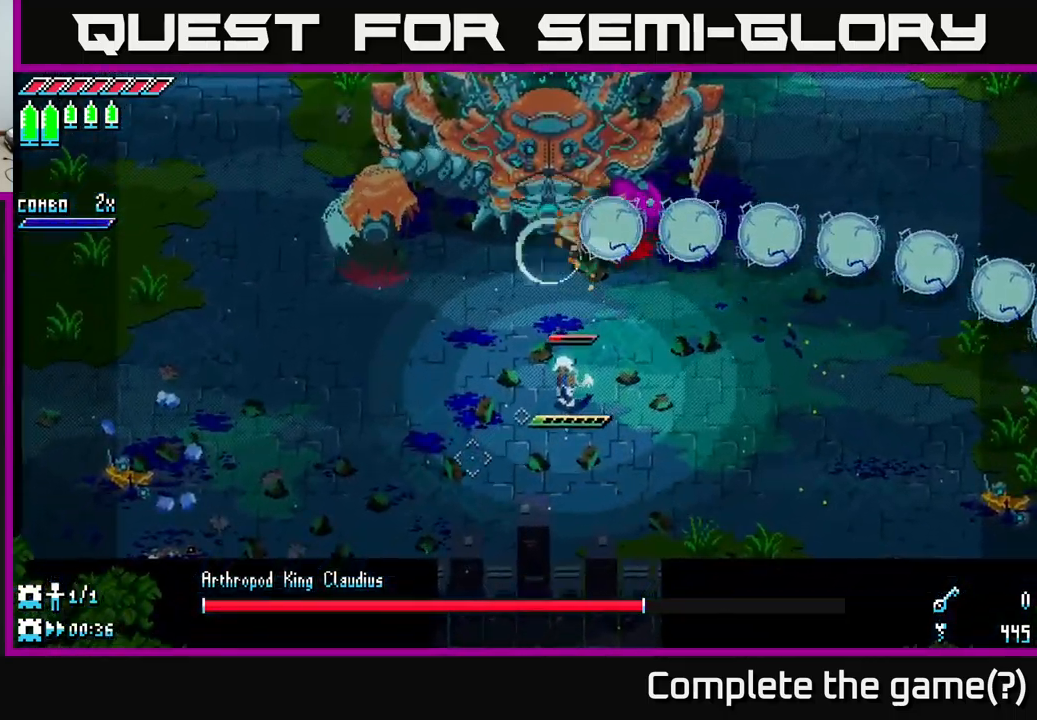
{"buttons": [], "left_stick": "down-left", "right_stick": "center", "events": []}
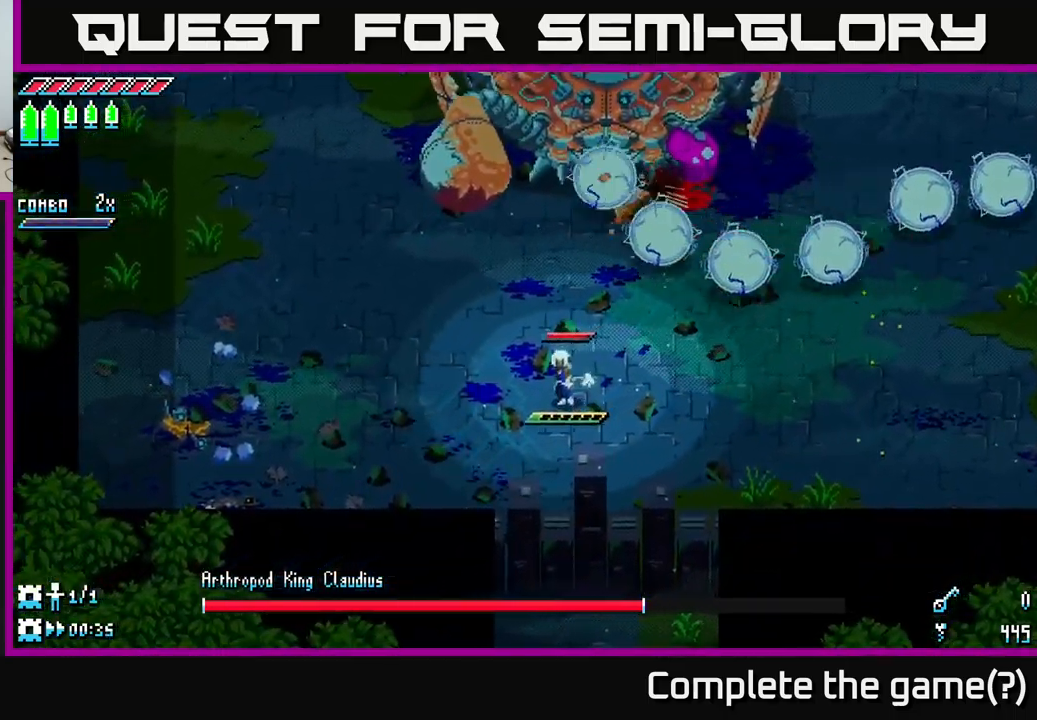
{"buttons": [], "left_stick": "up-right", "right_stick": "center", "events": [[83, "left_stick", "down-right"], [150, "left_stick", "right"], [367, "A", "down"], [400, "left_stick", "up-right"], [483, "A", "up"]]}
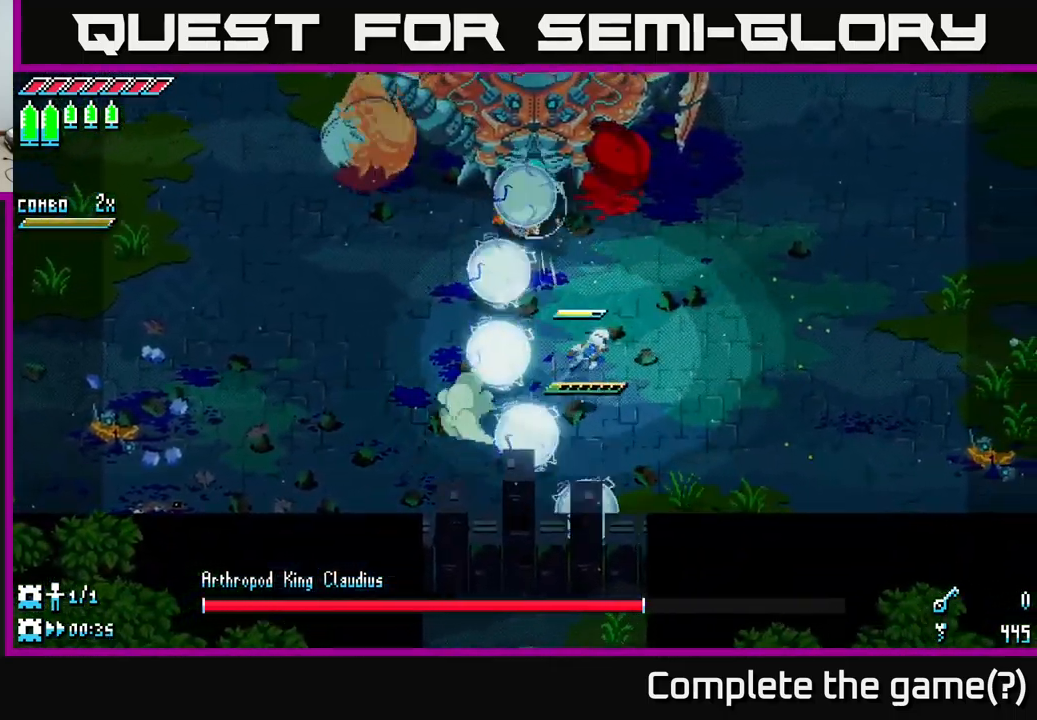
{"buttons": [], "left_stick": "up", "right_stick": "up-left", "events": [[333, "left_stick", "up"], [467, "right_stick", "up-left"]]}
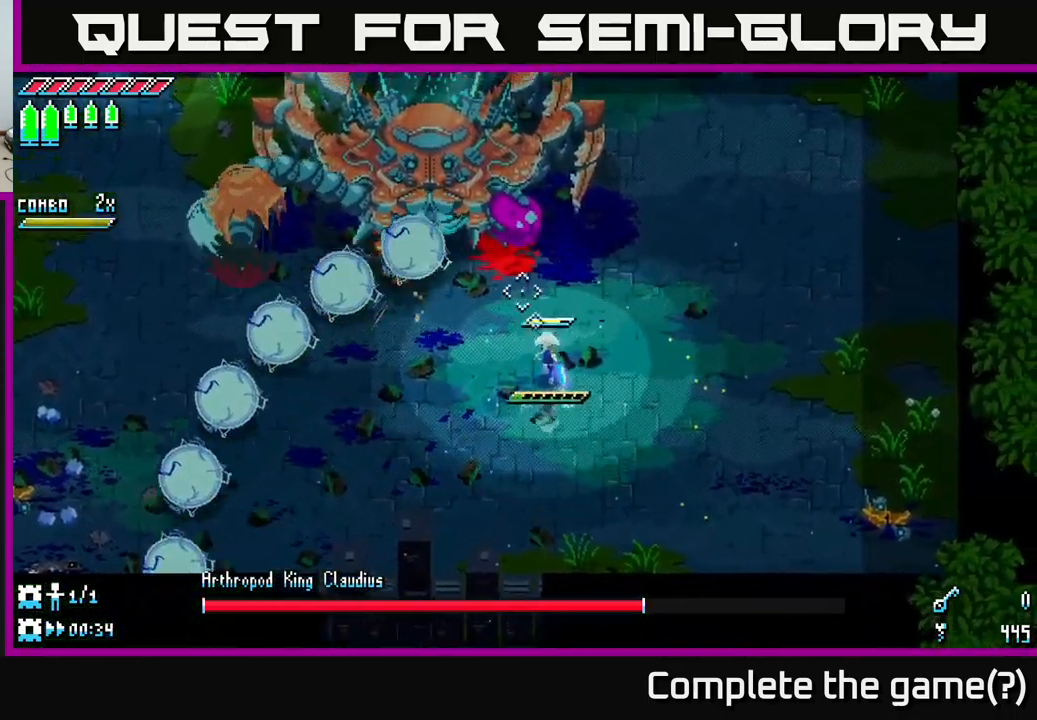
{"buttons": [], "left_stick": "right", "right_stick": "up-left", "events": [[250, "R2", "down"], [333, "R2", "up"], [383, "left_stick", "right"]]}
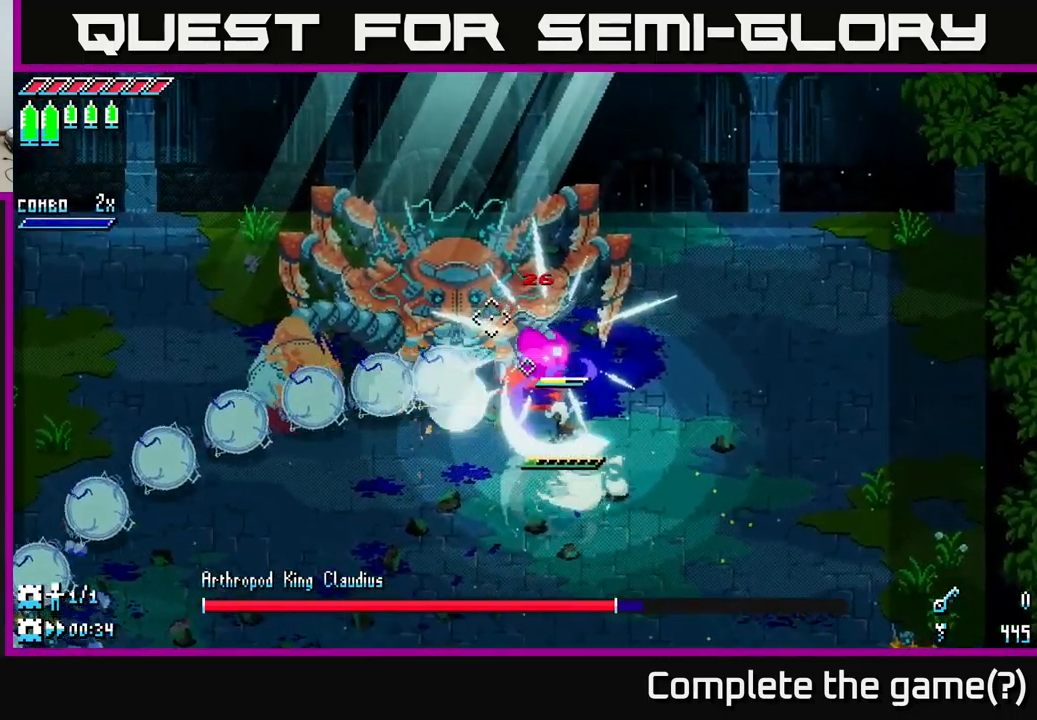
{"buttons": [], "left_stick": "right", "right_stick": "up-left", "events": [[33, "L1", "down"], [133, "L1", "up"]]}
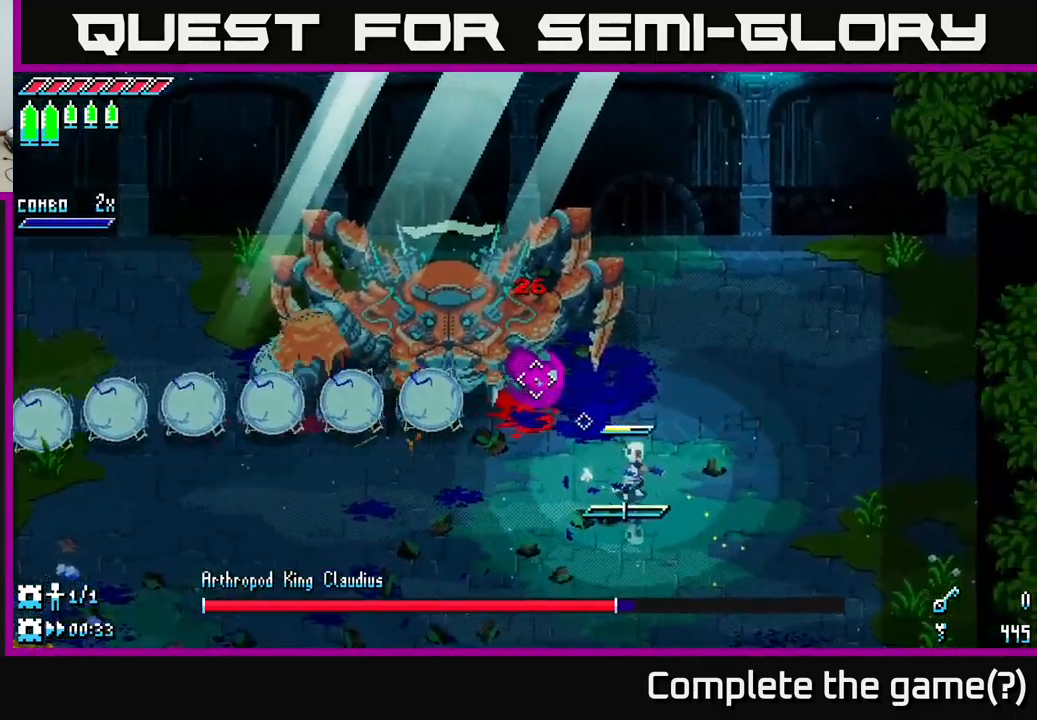
{"buttons": [], "left_stick": "left", "right_stick": "up-left", "events": [[17, "L1", "down"], [133, "L1", "up"], [433, "left_stick", "up-left"], [500, "left_stick", "left"]]}
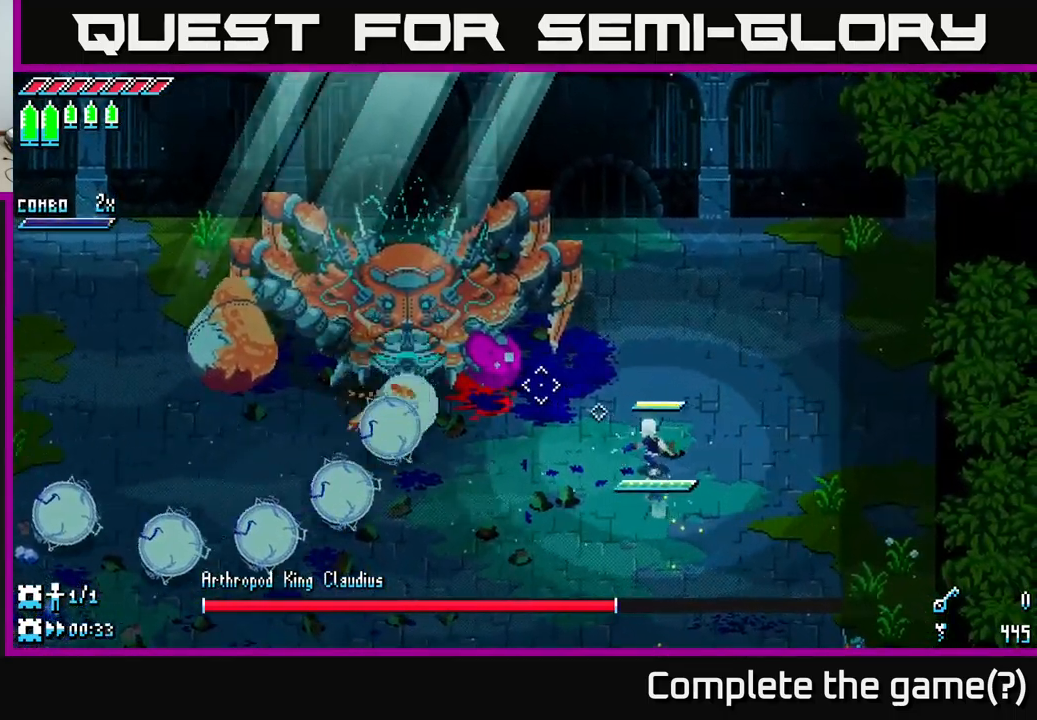
{"buttons": [], "left_stick": "down-left", "right_stick": "center", "events": [[167, "R2", "down"], [250, "left_stick", "center"], [317, "R2", "up"], [400, "right_stick", "center"], [500, "left_stick", "down-left"]]}
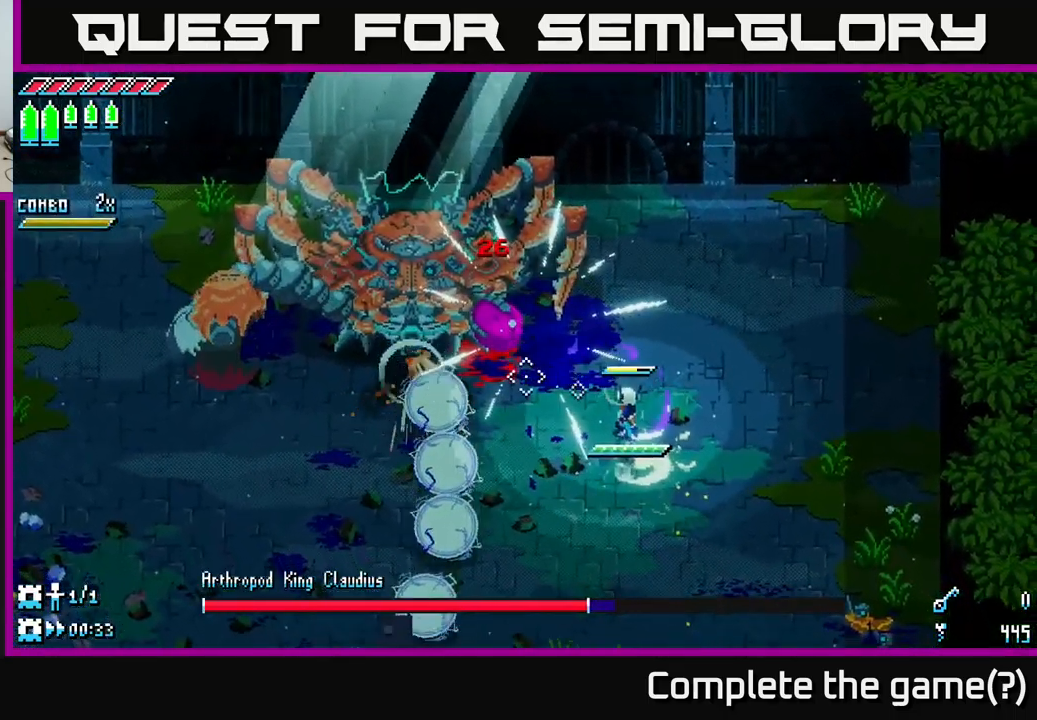
{"buttons": [], "left_stick": "down-left", "right_stick": "center", "events": [[217, "A", "down"], [367, "A", "up"]]}
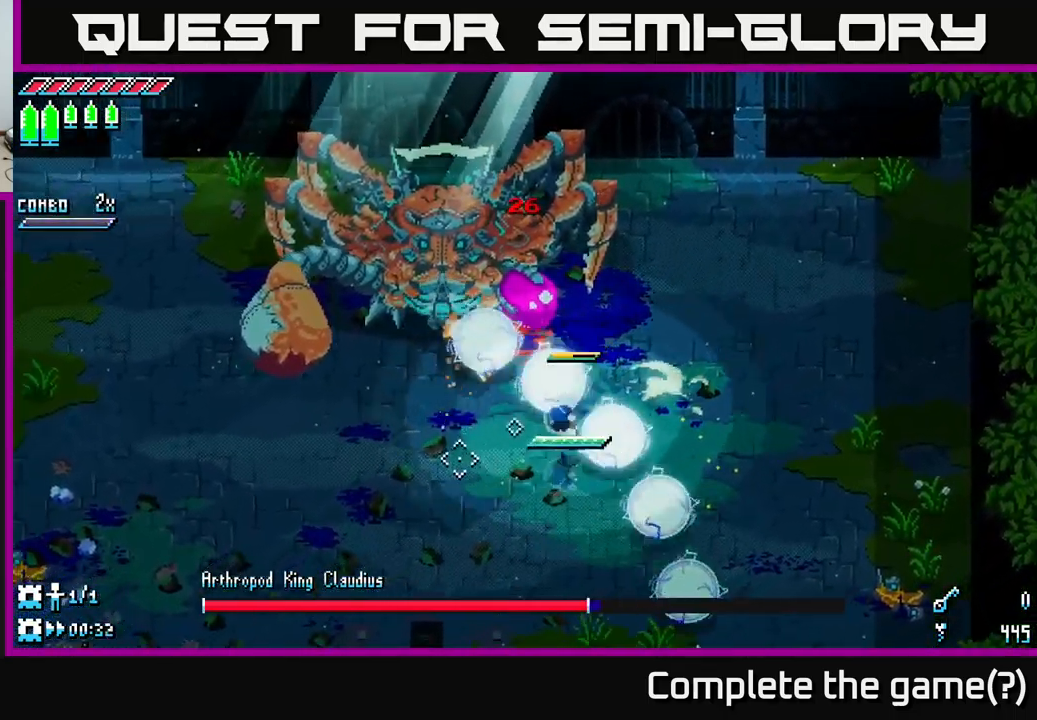
{"buttons": [], "left_stick": "center", "right_stick": "center", "events": [[217, "left_stick", "up"], [367, "R2", "down"], [434, "left_stick", "center"], [500, "R2", "up"]]}
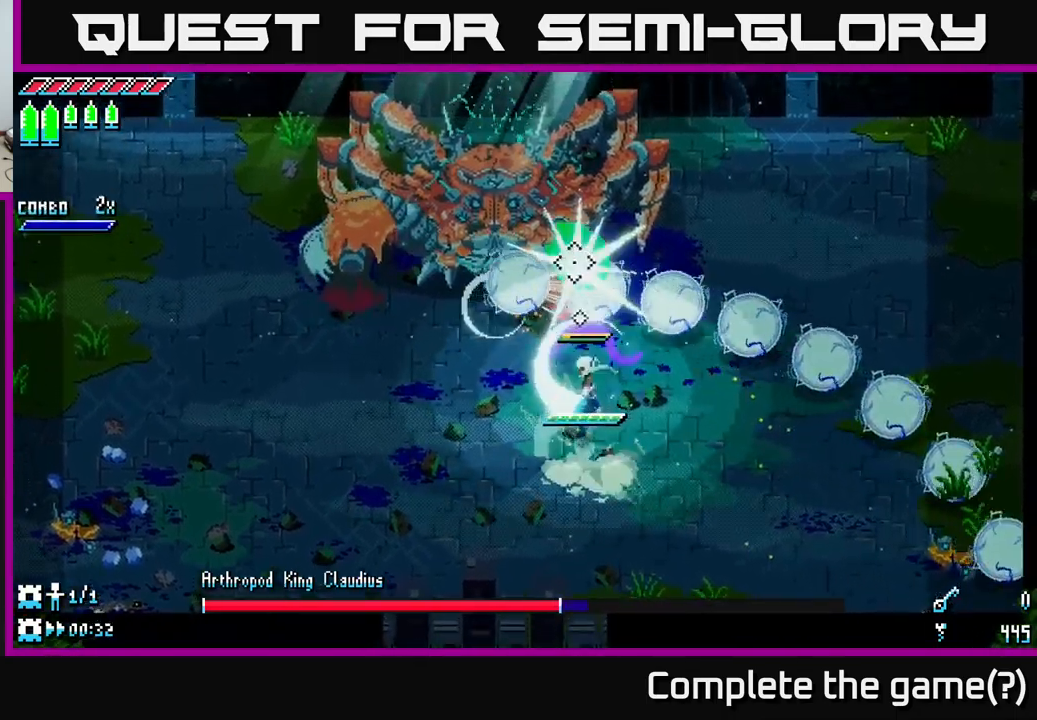
{"buttons": ["L2"], "left_stick": "down-left", "right_stick": "up", "events": [[67, "left_stick", "down-left"], [167, "right_stick", "up"], [300, "L2", "down"], [384, "L2", "up"], [450, "L2", "down"]]}
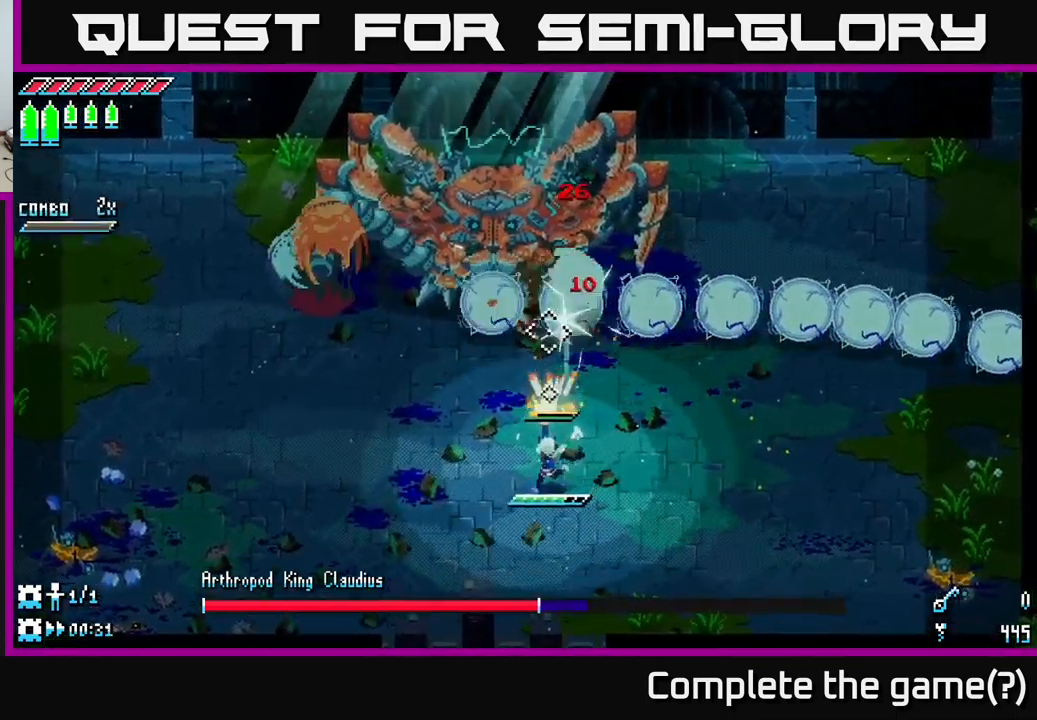
{"buttons": ["L2"], "left_stick": "up", "right_stick": "up", "events": [[17, "L2", "up"], [84, "L2", "down"], [234, "L2", "up"], [284, "L2", "down"], [384, "L2", "up"], [400, "left_stick", "center"], [450, "L2", "down"], [450, "left_stick", "up"]]}
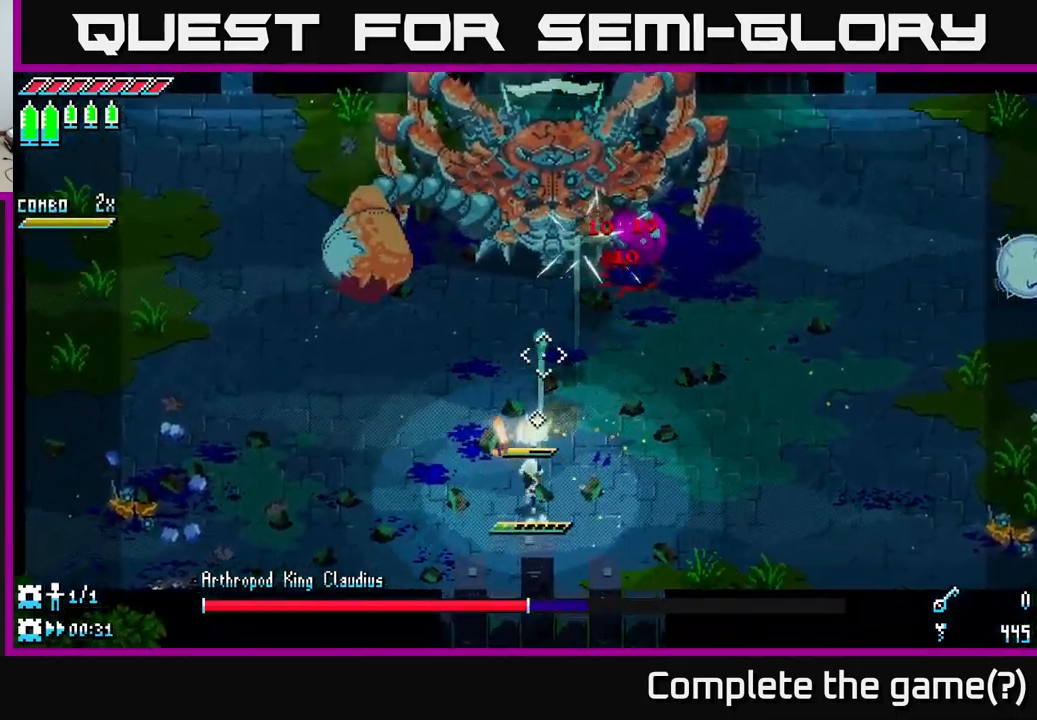
{"buttons": [], "left_stick": "down", "right_stick": "up-right", "events": [[34, "L2", "up"], [34, "right_stick", "up-right"], [100, "L2", "down"], [184, "L2", "up"], [367, "left_stick", "center"], [417, "left_stick", "down"]]}
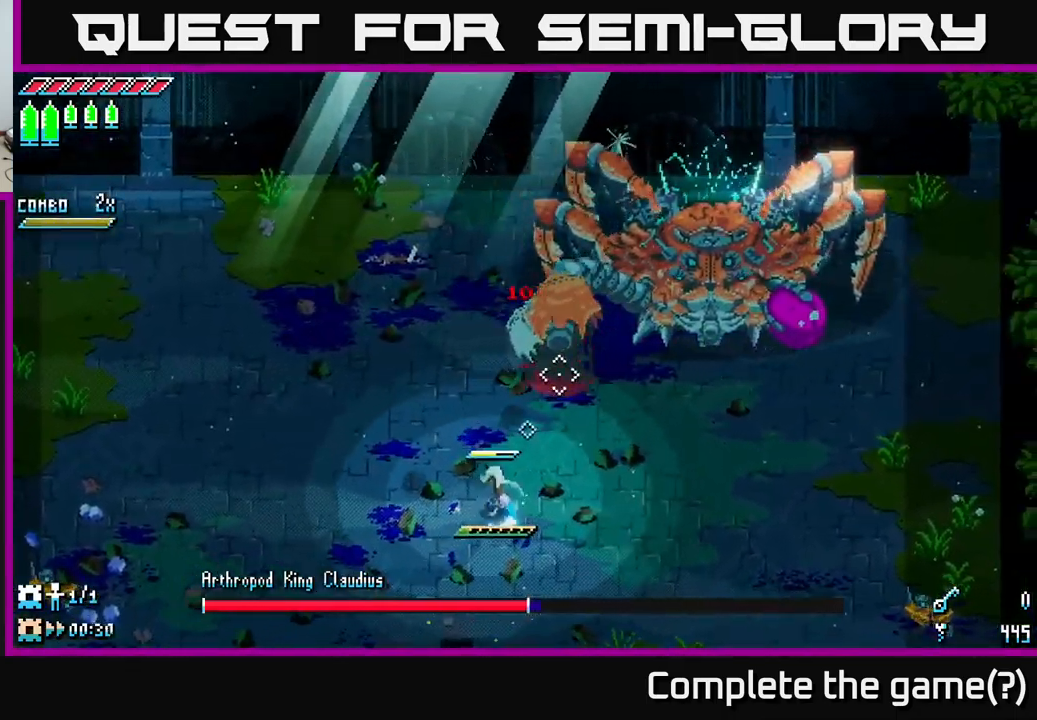
{"buttons": [], "left_stick": "left", "right_stick": "up-right", "events": [[50, "R2", "down"], [84, "left_stick", "up"], [134, "R2", "up"], [367, "left_stick", "center"], [450, "left_stick", "up"], [500, "left_stick", "left"]]}
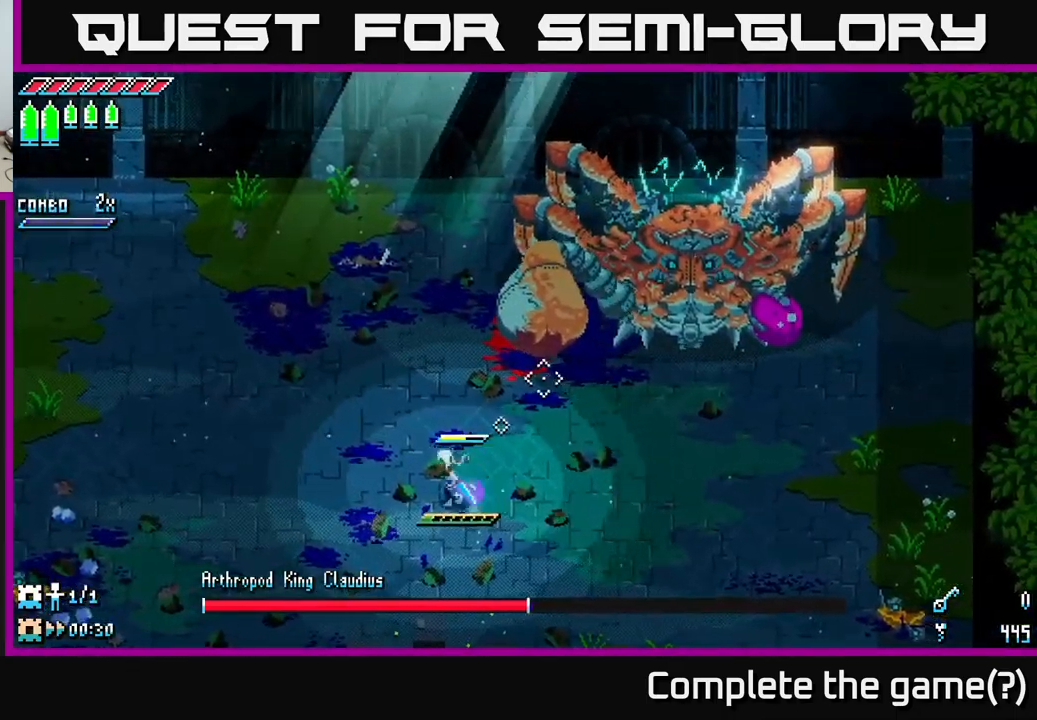
{"buttons": ["L2"], "left_stick": "left", "right_stick": "up-right", "events": [[334, "L2", "down"], [417, "L2", "up"], [484, "L2", "down"]]}
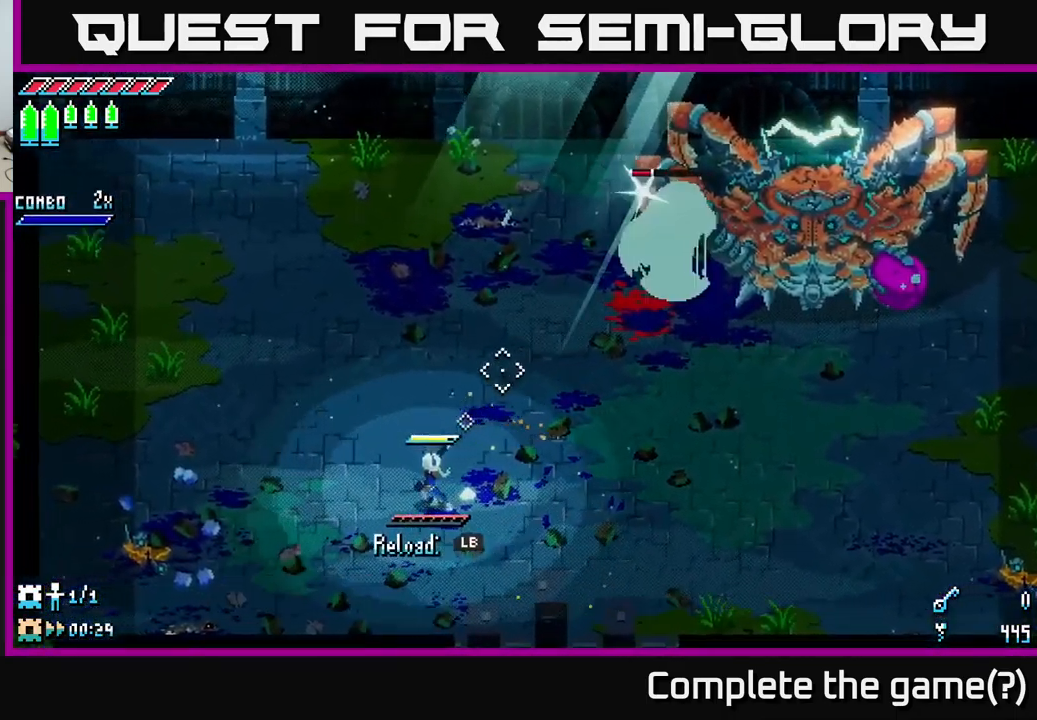
{"buttons": [], "left_stick": "left", "right_stick": "up-right", "events": [[67, "L2", "up"], [117, "L2", "down"], [217, "L2", "up"], [350, "L1", "down"], [467, "L1", "up"]]}
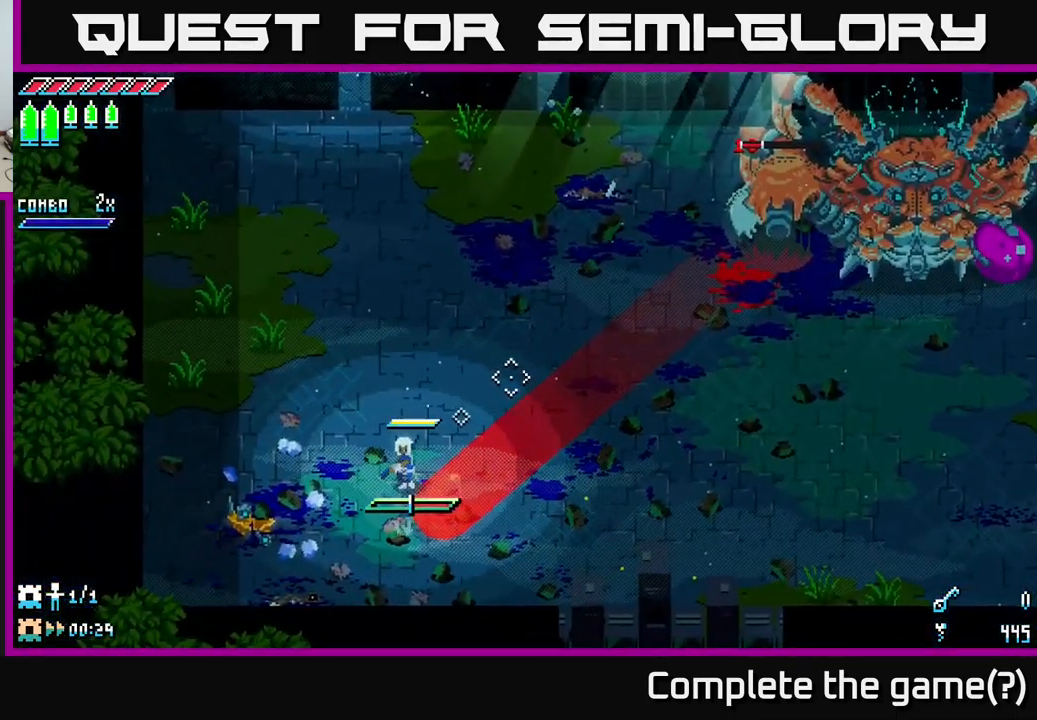
{"buttons": [], "left_stick": "center", "right_stick": "center", "events": [[250, "left_stick", "right"], [267, "right_stick", "center"], [434, "left_stick", "center"]]}
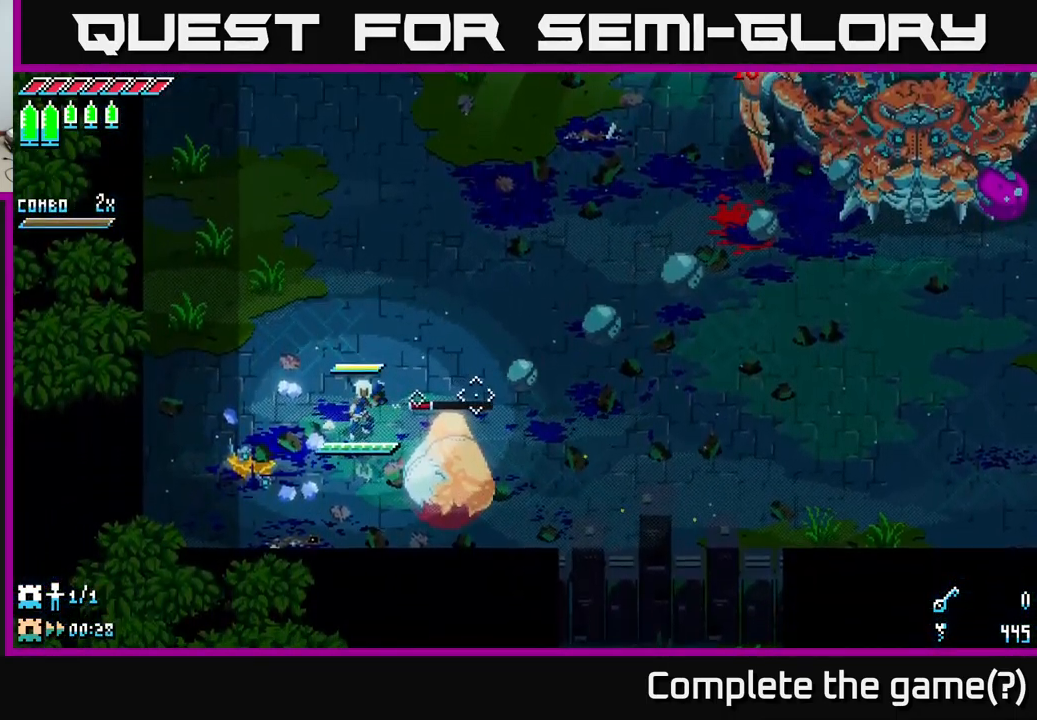
{"buttons": ["L2"], "left_stick": "right", "right_stick": "up-right", "events": [[100, "left_stick", "right"], [134, "right_stick", "up-right"], [217, "left_stick", "up-right"], [267, "L2", "down"], [400, "L2", "up"], [400, "left_stick", "right"], [467, "L2", "down"]]}
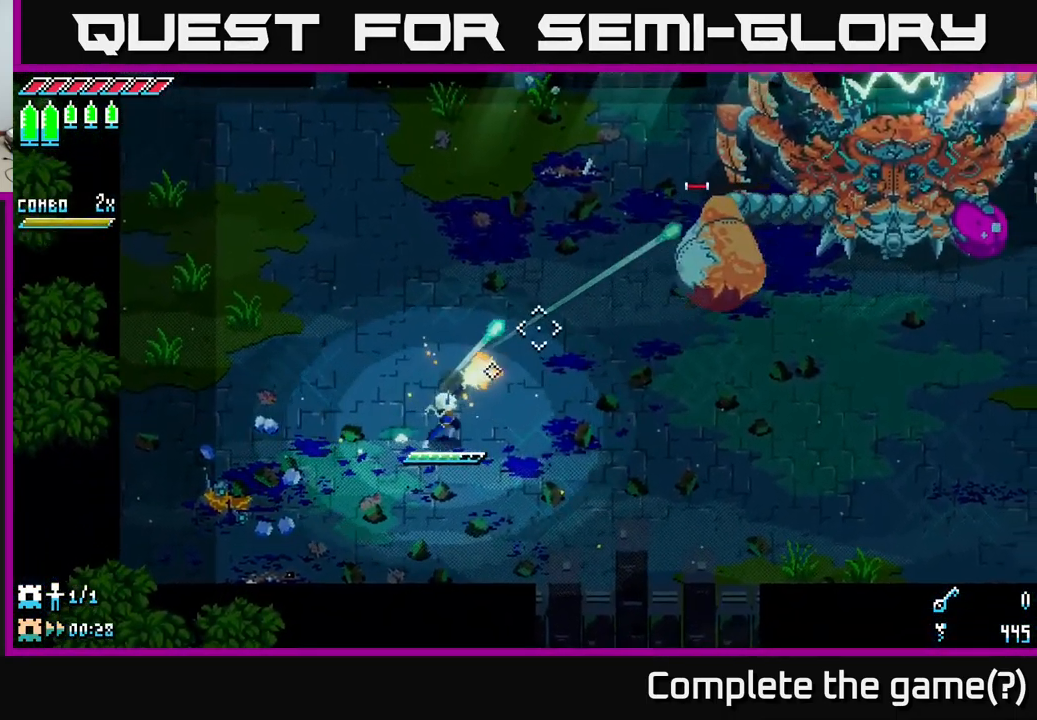
{"buttons": ["R2"], "left_stick": "left", "right_stick": "up", "events": [[50, "L2", "up"], [100, "L2", "down"], [100, "left_stick", "up-right"], [200, "L2", "up"], [250, "L2", "down"], [367, "L2", "up"], [384, "left_stick", "left"], [434, "R2", "down"], [434, "right_stick", "up"]]}
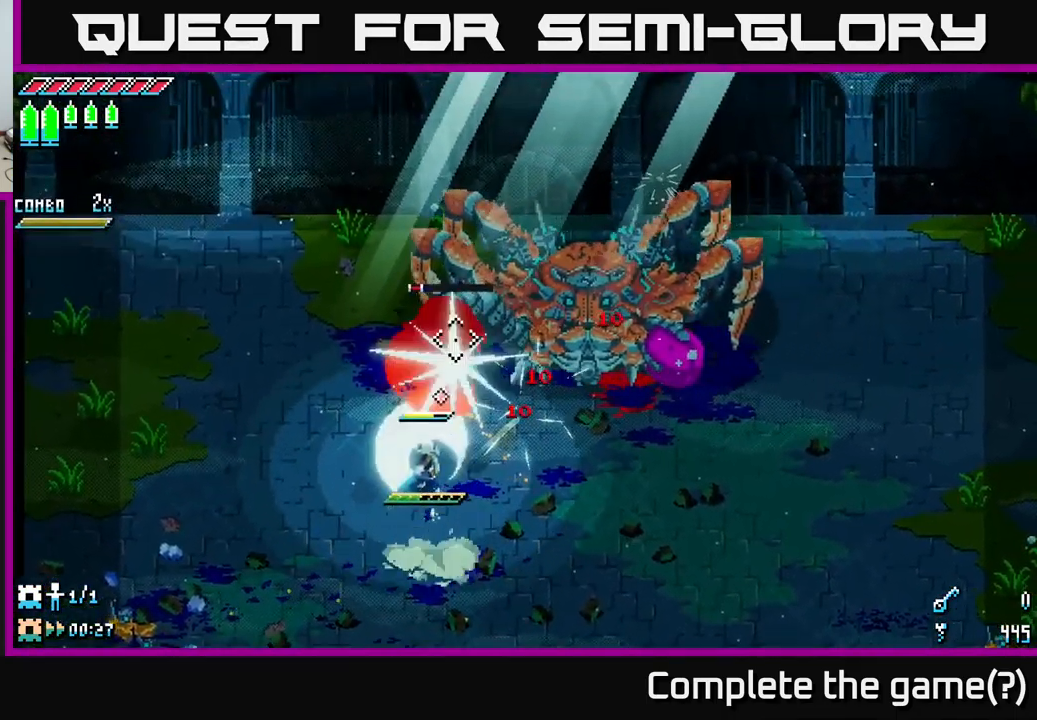
{"buttons": [], "left_stick": "down-left", "right_stick": "up-left", "events": [[34, "R2", "up"], [34, "left_stick", "down-left"], [217, "left_stick", "left"], [351, "right_stick", "up-left"], [367, "R2", "down"], [467, "left_stick", "down-left"], [501, "R2", "up"]]}
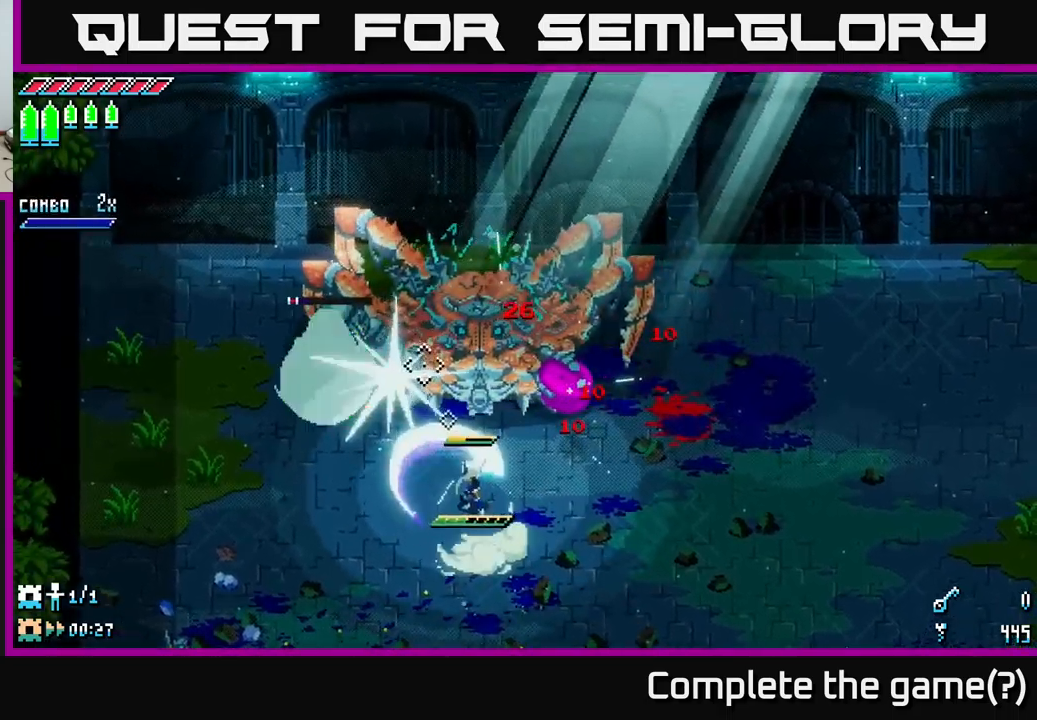
{"buttons": [], "left_stick": "down", "right_stick": "up-left", "events": [[250, "left_stick", "down-right"], [350, "L2", "down"], [400, "left_stick", "down"], [466, "L2", "up"]]}
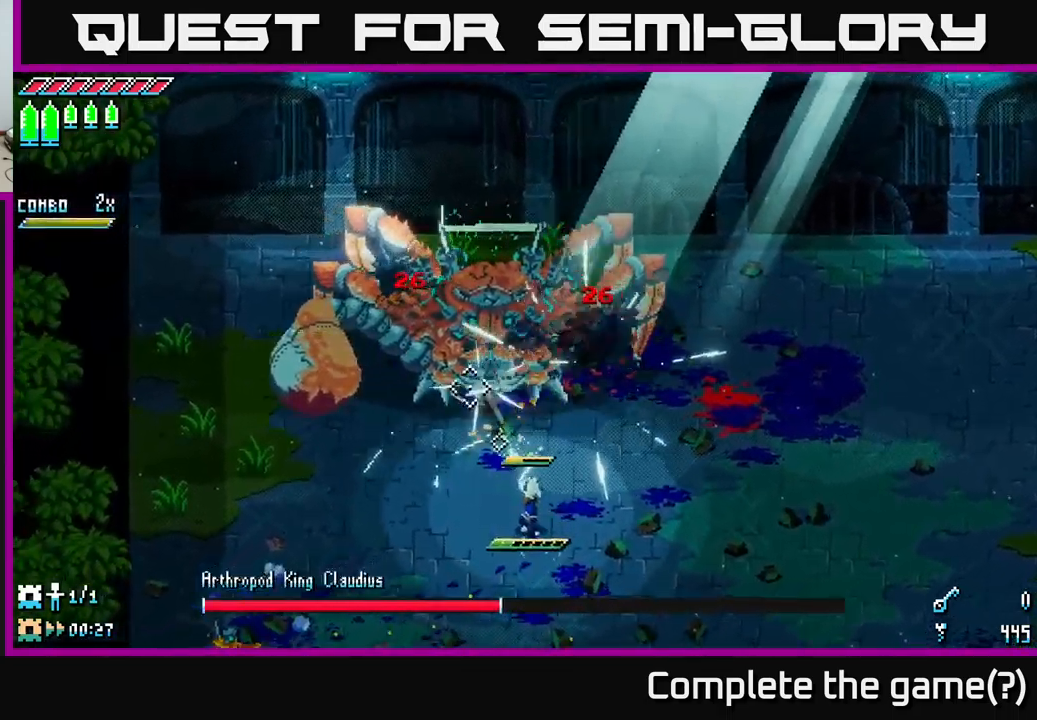
{"buttons": [], "left_stick": "right", "right_stick": "up-left", "events": [[83, "L2", "down"], [200, "left_stick", "center"], [266, "L2", "up"], [283, "left_stick", "right"], [350, "L2", "down"], [466, "L2", "up"]]}
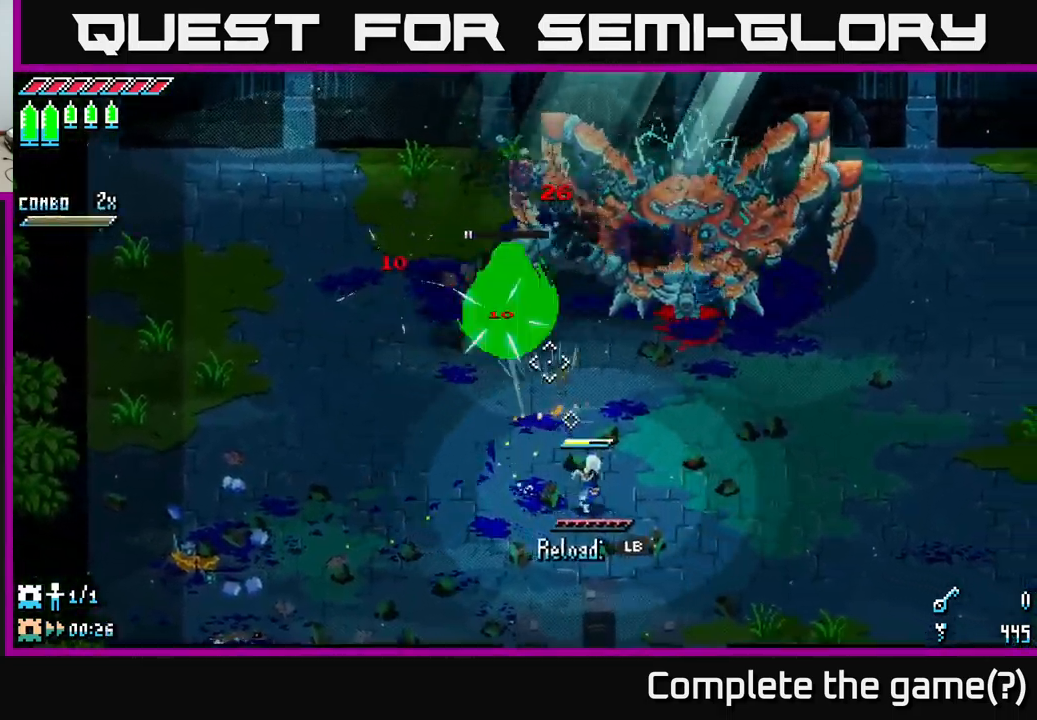
{"buttons": [], "left_stick": "right", "right_stick": "up", "events": [[16, "L2", "down"], [100, "L2", "up"], [216, "L1", "down"], [233, "left_stick", "up-right"], [350, "L1", "up"], [366, "right_stick", "up"], [383, "left_stick", "right"]]}
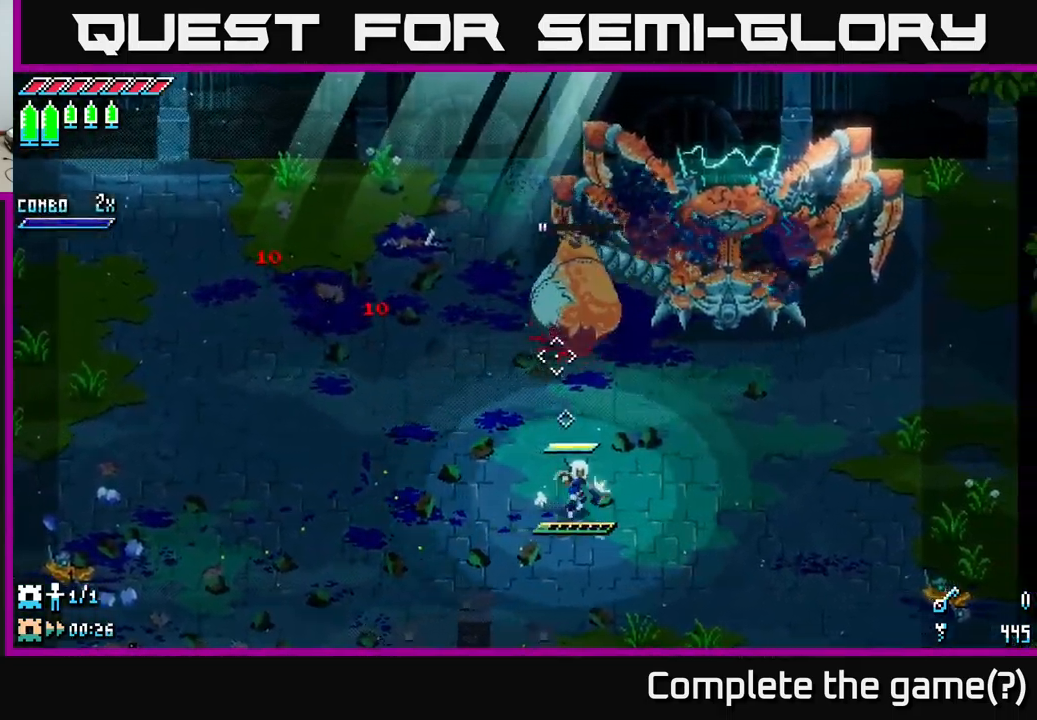
{"buttons": [], "left_stick": "right", "right_stick": "up", "events": [[116, "left_stick", "up"], [233, "left_stick", "center"], [350, "left_stick", "up-right"], [466, "left_stick", "right"]]}
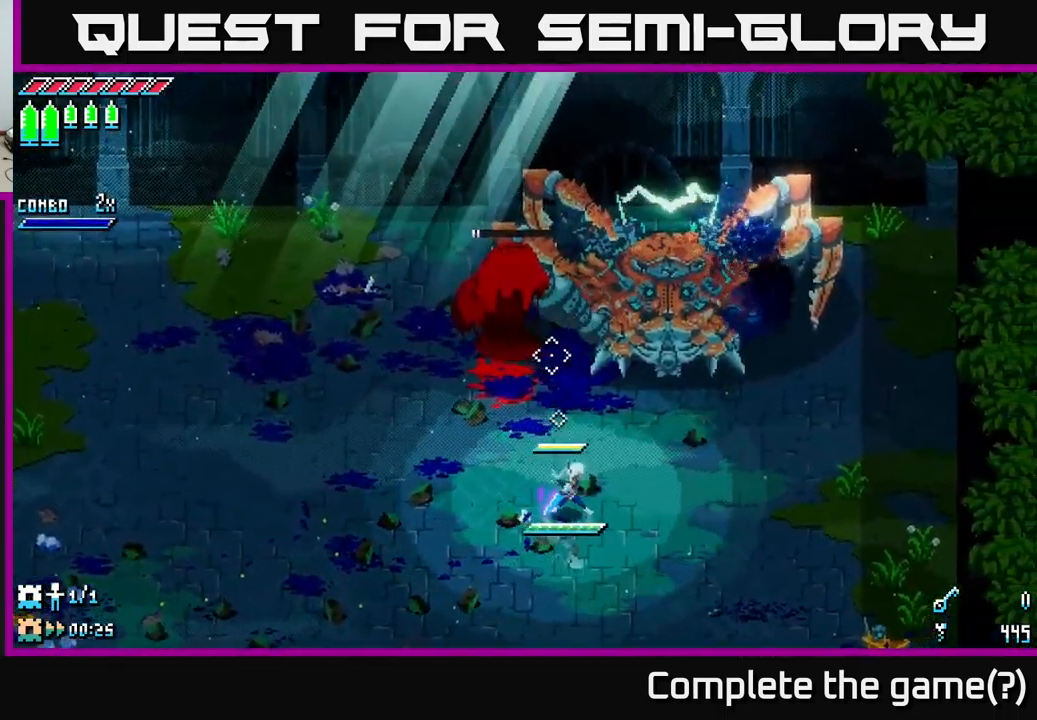
{"buttons": [], "left_stick": "center", "right_stick": "center", "events": [[150, "right_stick", "center"], [283, "B", "down"], [283, "left_stick", "up-left"], [400, "B", "up"], [416, "left_stick", "center"]]}
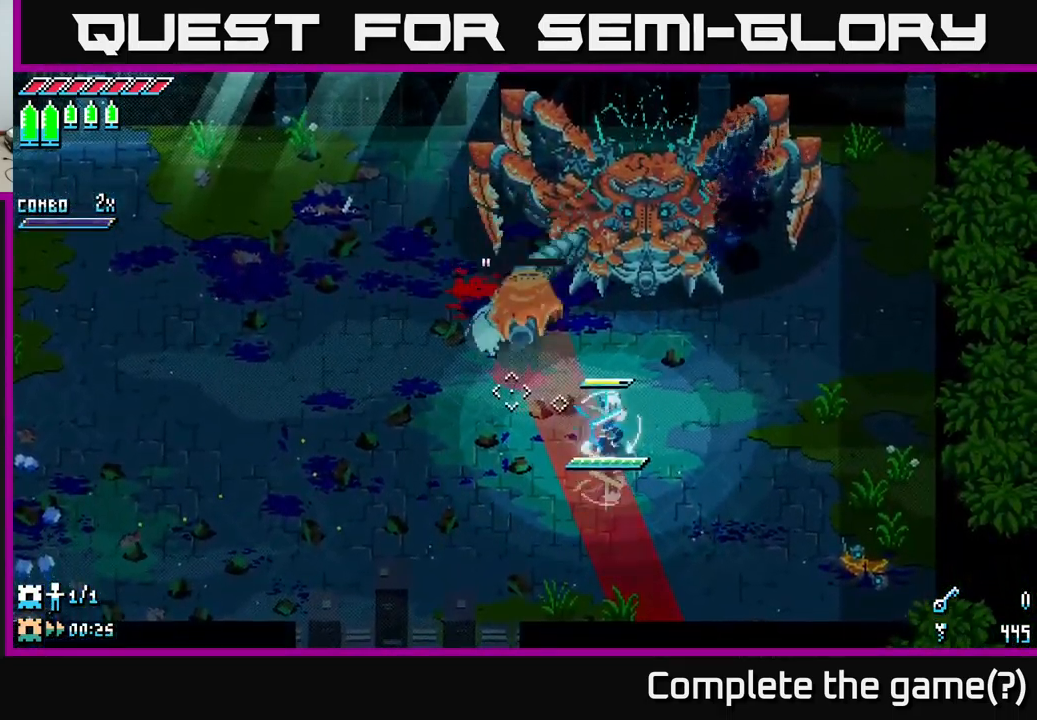
{"buttons": [], "left_stick": "up-left", "right_stick": "up", "events": [[366, "left_stick", "left"], [433, "left_stick", "up-left"], [466, "right_stick", "up"]]}
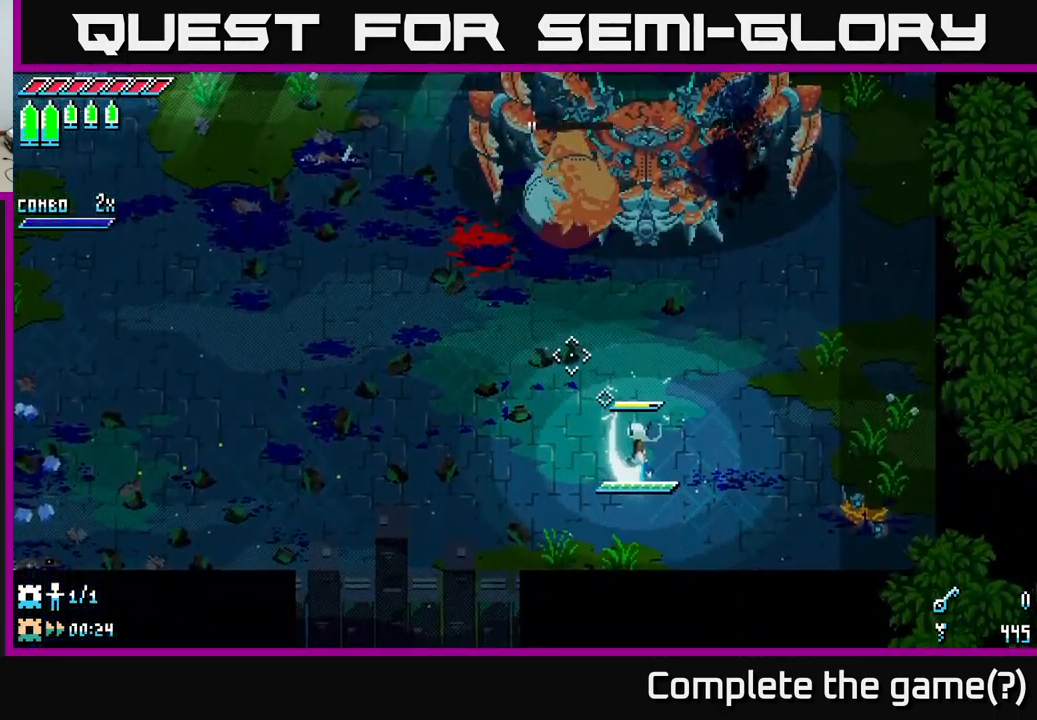
{"buttons": [], "left_stick": "left", "right_stick": "up-left", "events": [[66, "L2", "down"], [166, "L2", "up"], [250, "L2", "down"], [333, "L2", "up"], [400, "right_stick", "up-left"], [450, "left_stick", "left"]]}